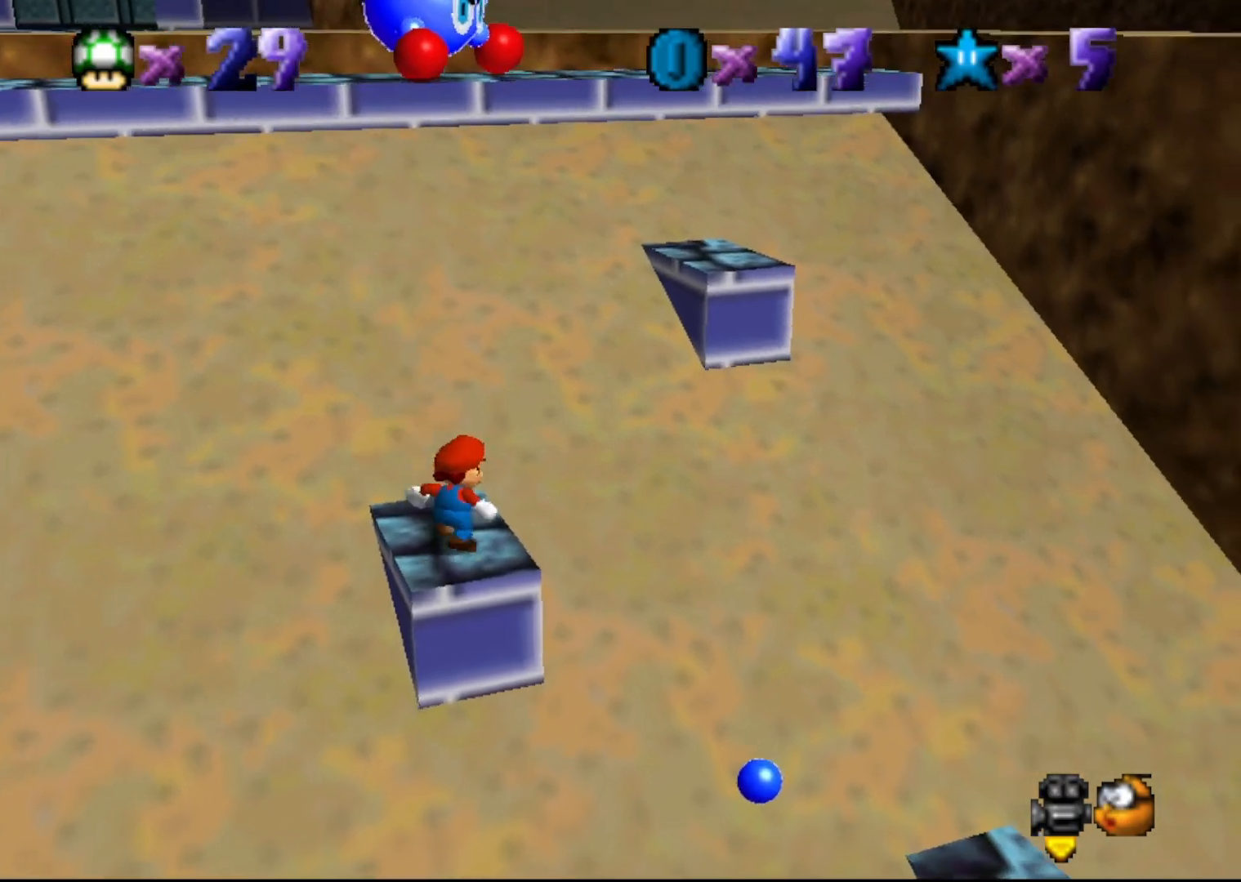
Gameplay with a controller (Nintendo layout); each line is a JSON object with the inputs held at the frame after it. "events" lists button and stick changes between this image and that frame as [ms after this image, input, new state], when the widget could be followed in between. Not read: L3 R3 Z.
{"buttons": ["A"], "left_stick": "center", "events": [[100, "A", "down"], [383, "left_stick", "center"]]}
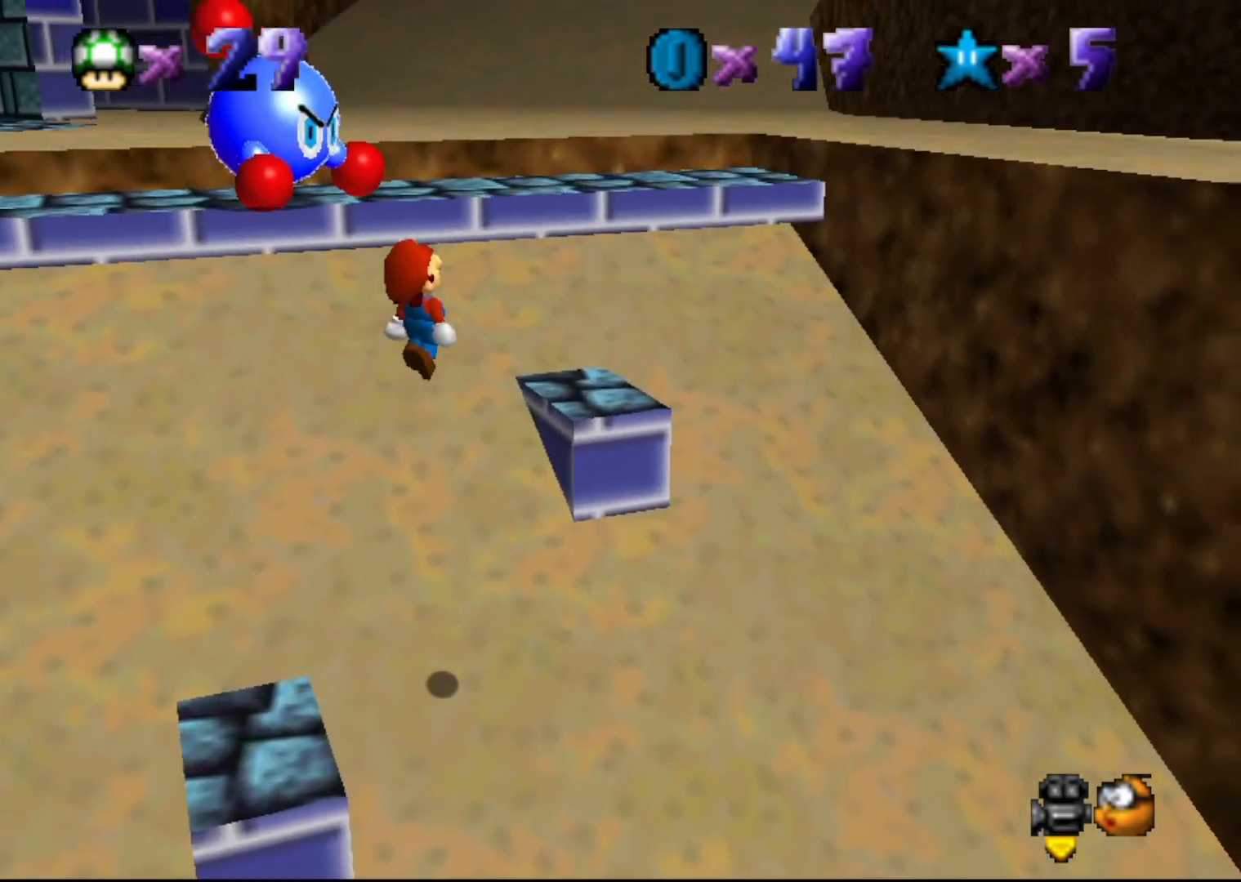
{"buttons": [], "left_stick": "center", "events": [[200, "B", "down"], [233, "left_stick", "up-right"], [433, "A", "up"], [433, "B", "up"], [433, "left_stick", "center"]]}
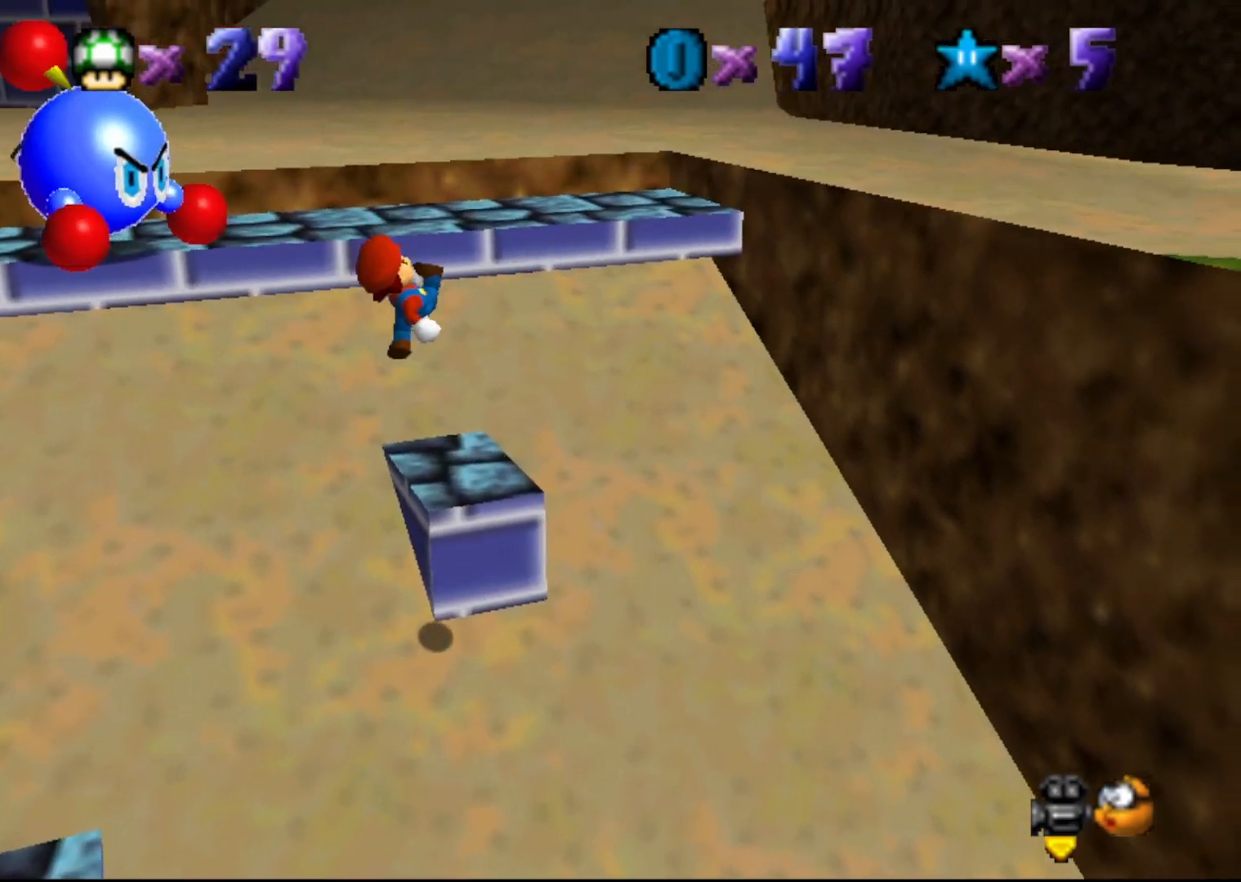
{"buttons": [], "left_stick": "center", "events": [[33, "left_stick", "down-left"], [183, "left_stick", "center"]]}
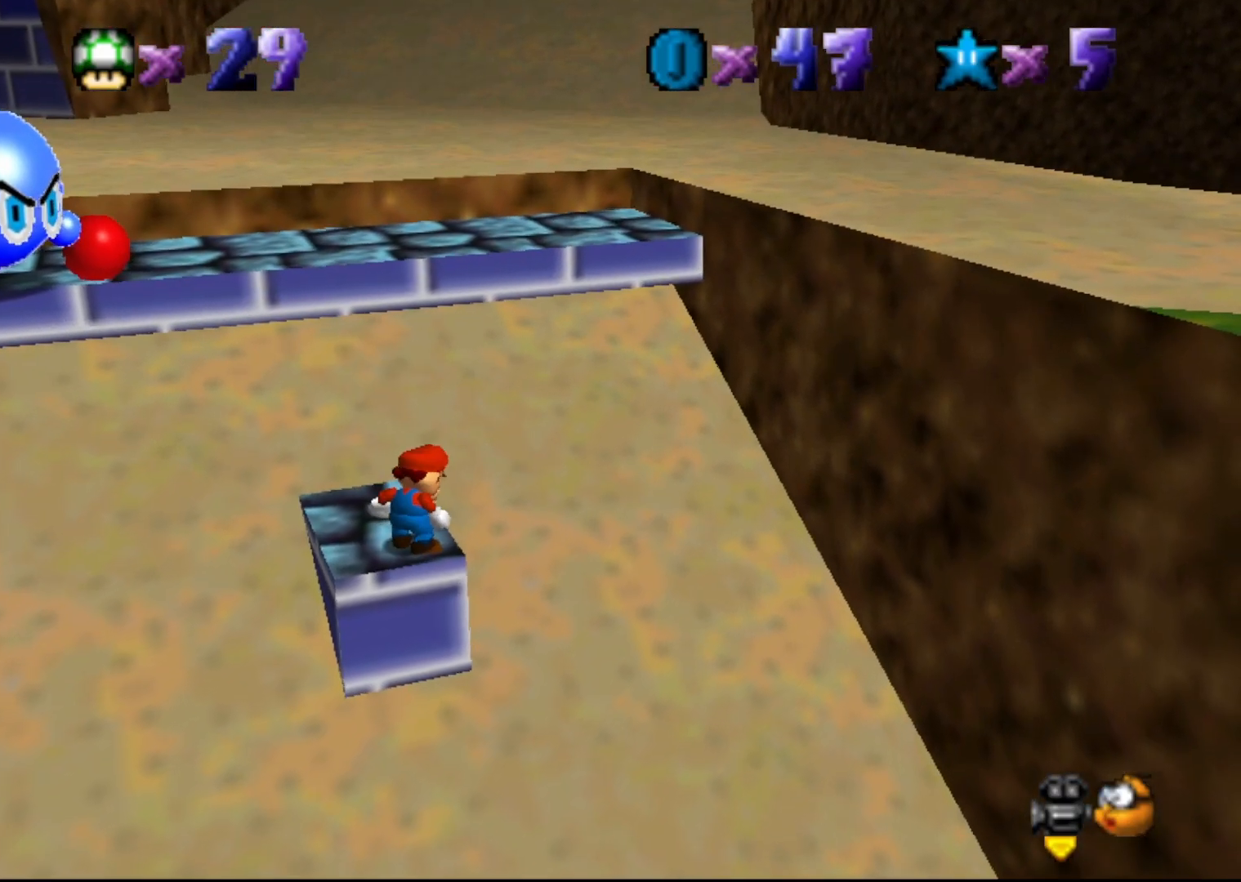
{"buttons": [], "left_stick": "center", "events": []}
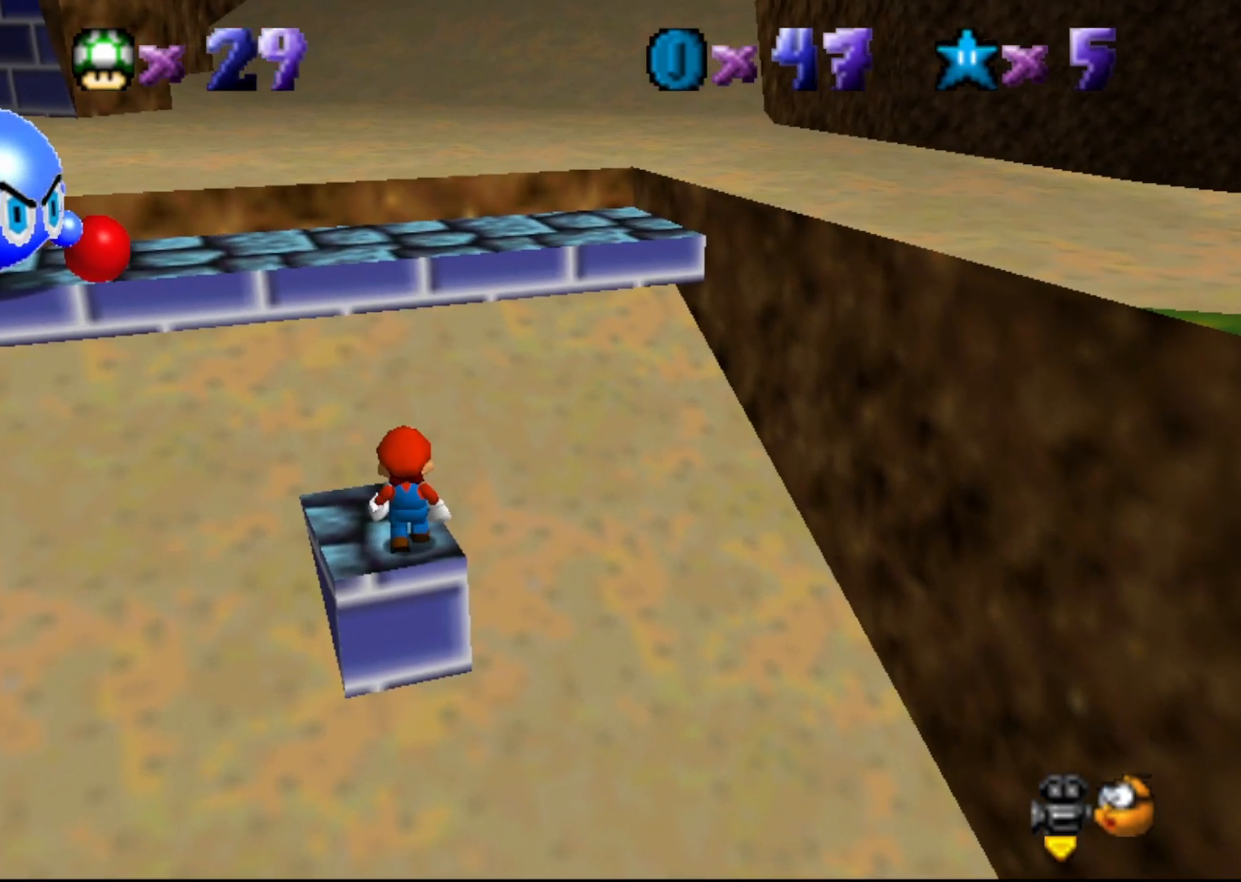
{"buttons": [], "left_stick": "up", "events": [[67, "A", "down"], [133, "A", "up"], [233, "left_stick", "up"]]}
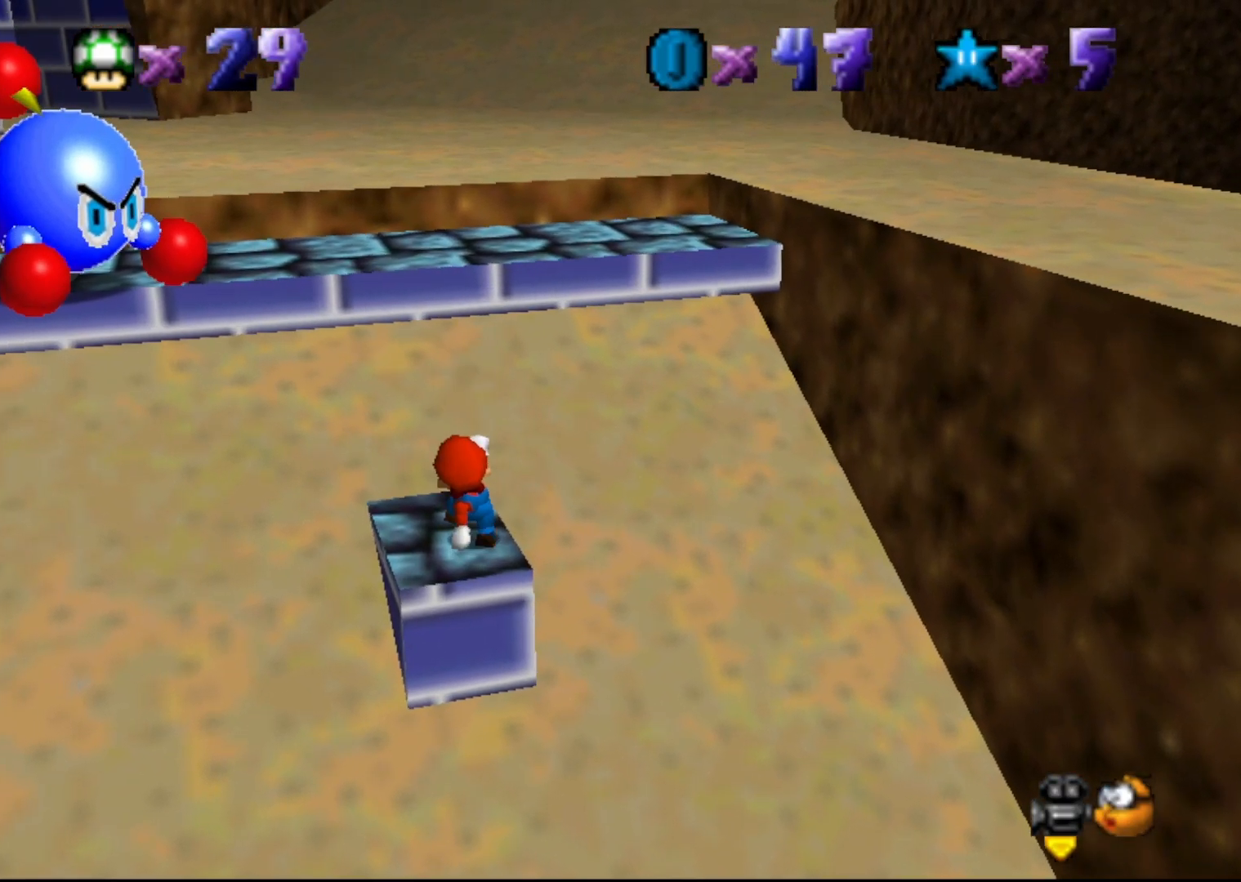
{"buttons": ["A"], "left_stick": "center", "events": [[67, "A", "down"], [400, "left_stick", "center"]]}
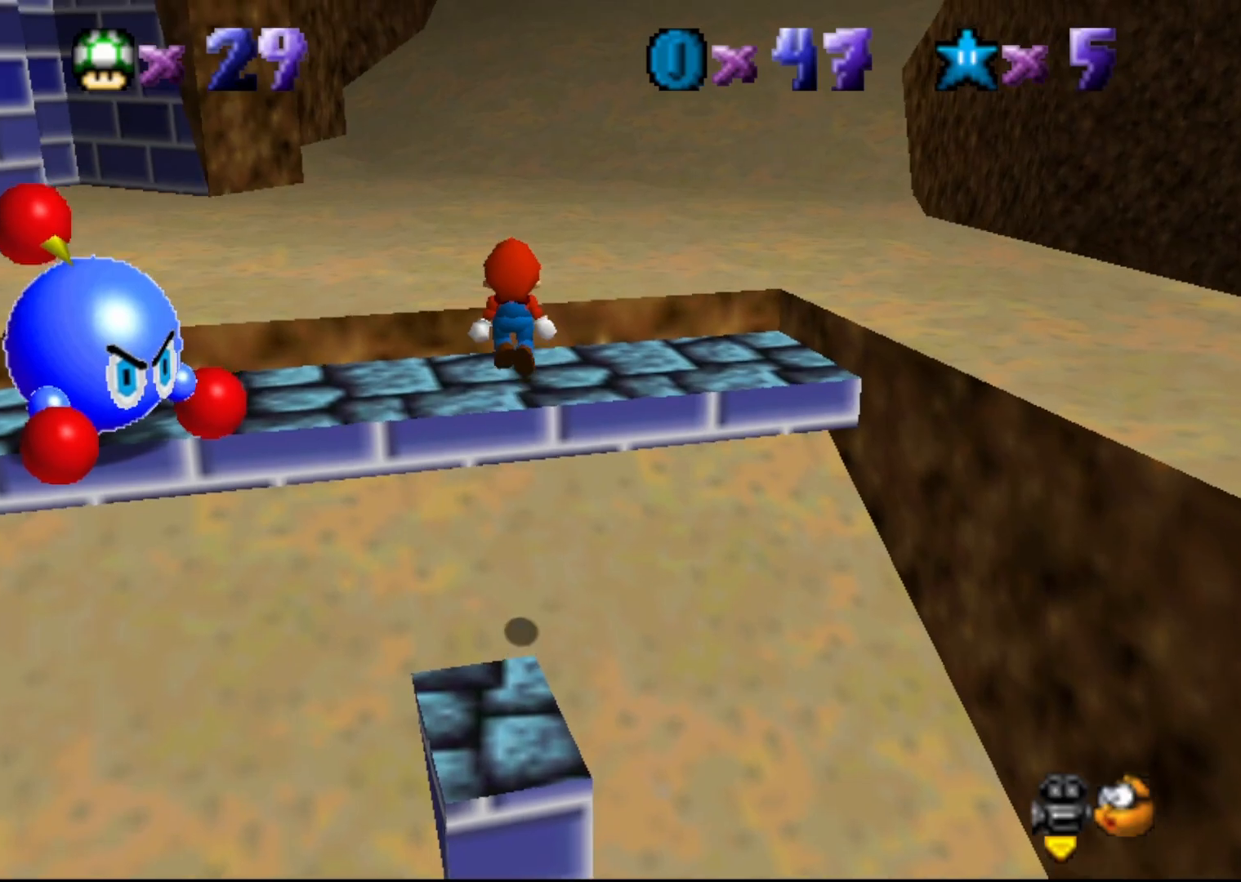
{"buttons": [], "left_stick": "center", "events": [[50, "B", "down"], [83, "left_stick", "up"], [117, "A", "up"], [117, "B", "up"], [250, "C_RIGHT", "down"], [333, "C_RIGHT", "up"], [333, "left_stick", "center"], [400, "C_RIGHT", "down"], [467, "C_RIGHT", "up"]]}
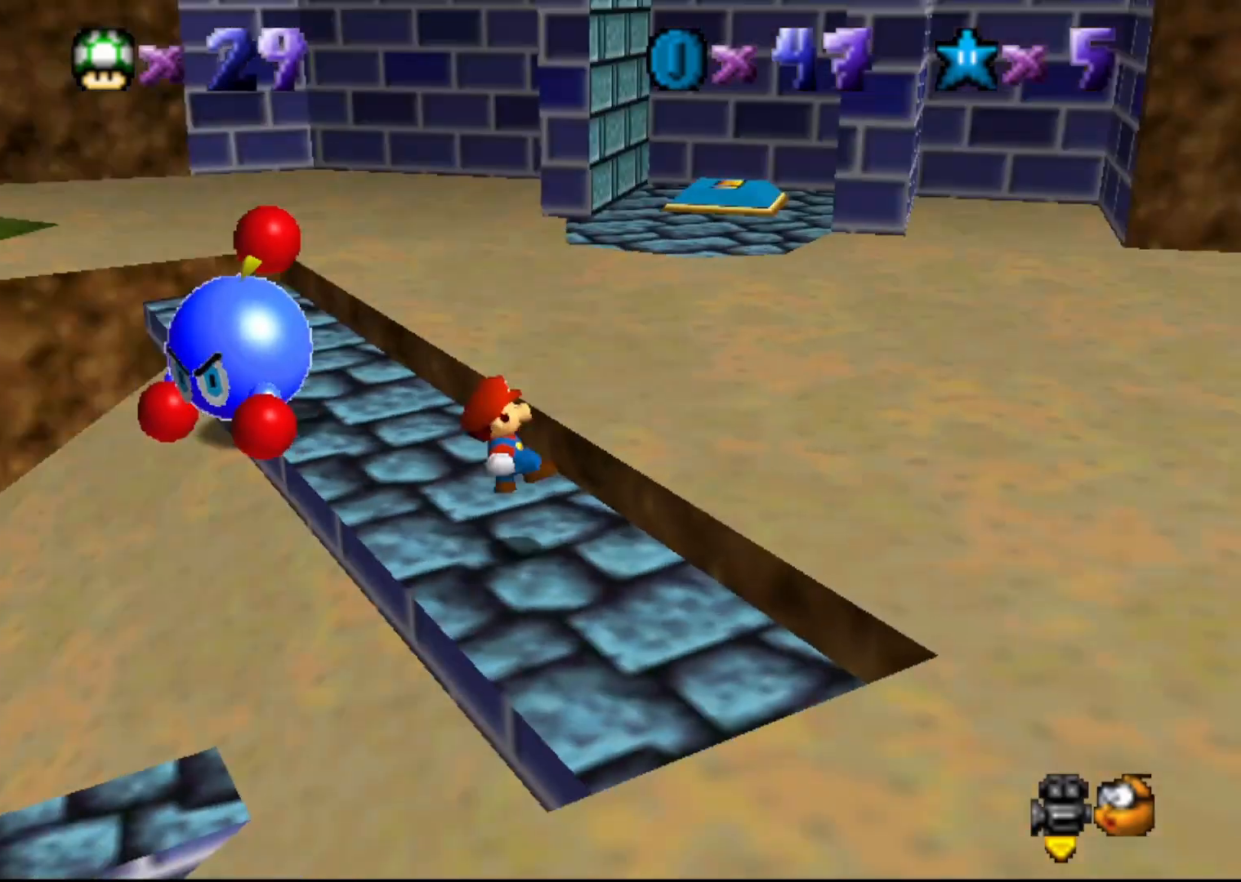
{"buttons": [], "left_stick": "center", "events": [[233, "left_stick", "up"], [467, "left_stick", "center"]]}
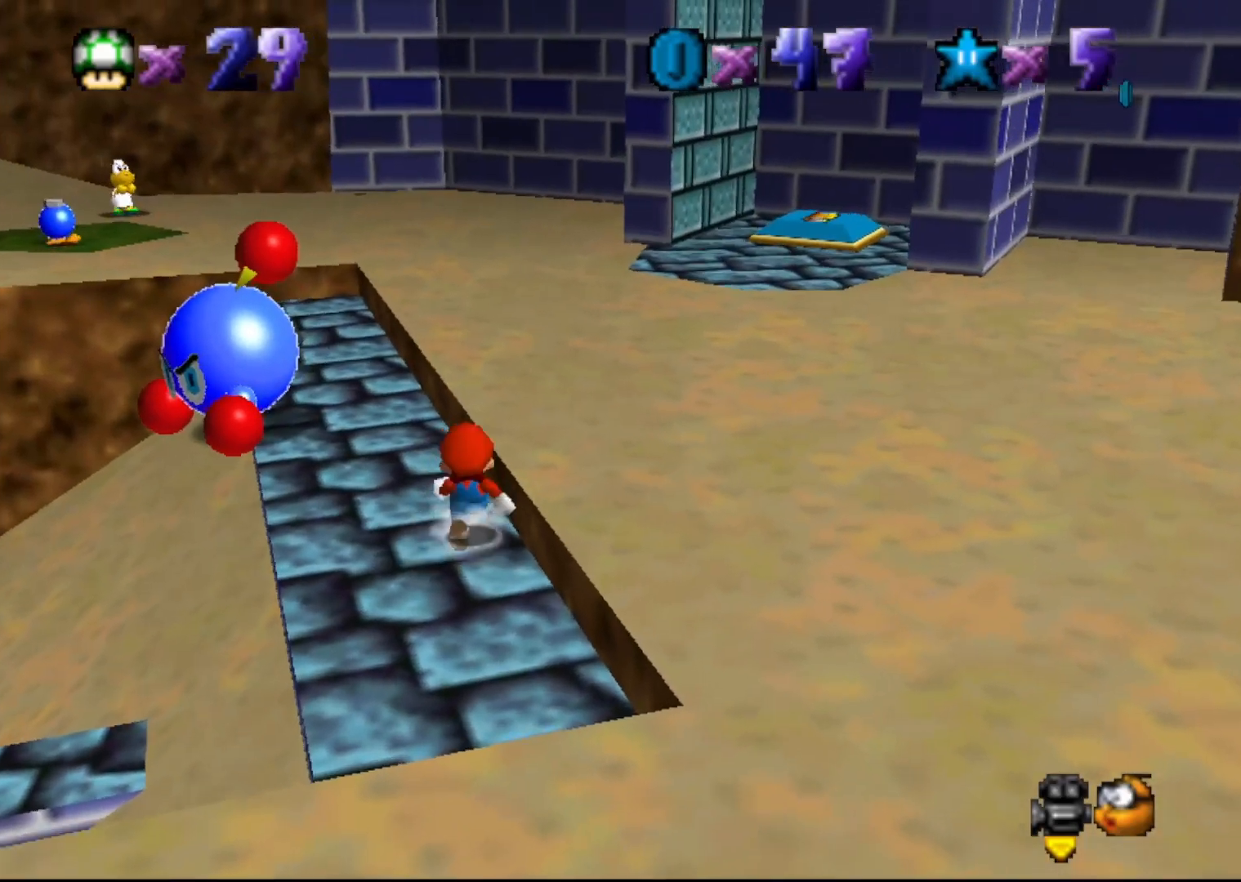
{"buttons": [], "left_stick": "center", "events": [[33, "C_RIGHT", "down"], [133, "C_RIGHT", "up"]]}
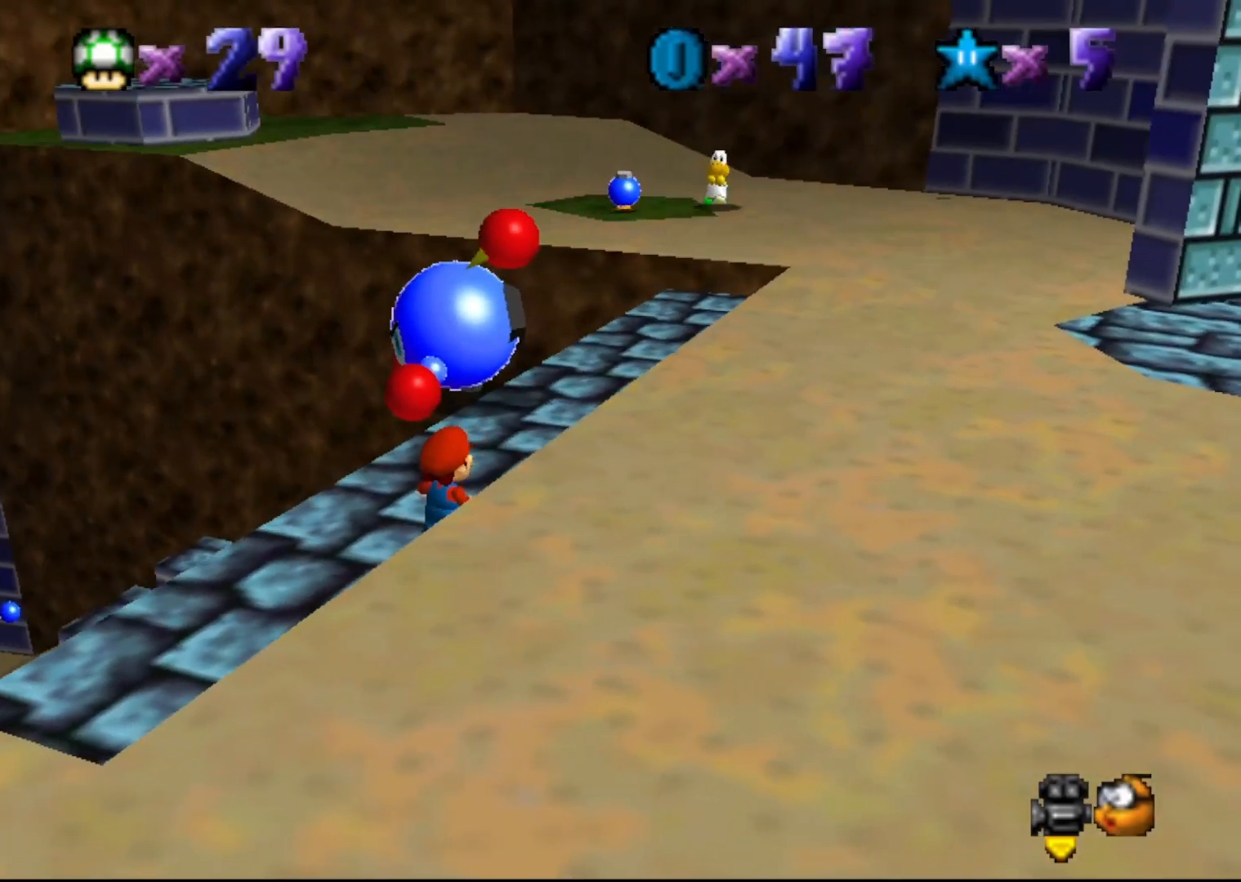
{"buttons": [], "left_stick": "center", "events": [[450, "C_LEFT", "down"], [500, "C_LEFT", "up"]]}
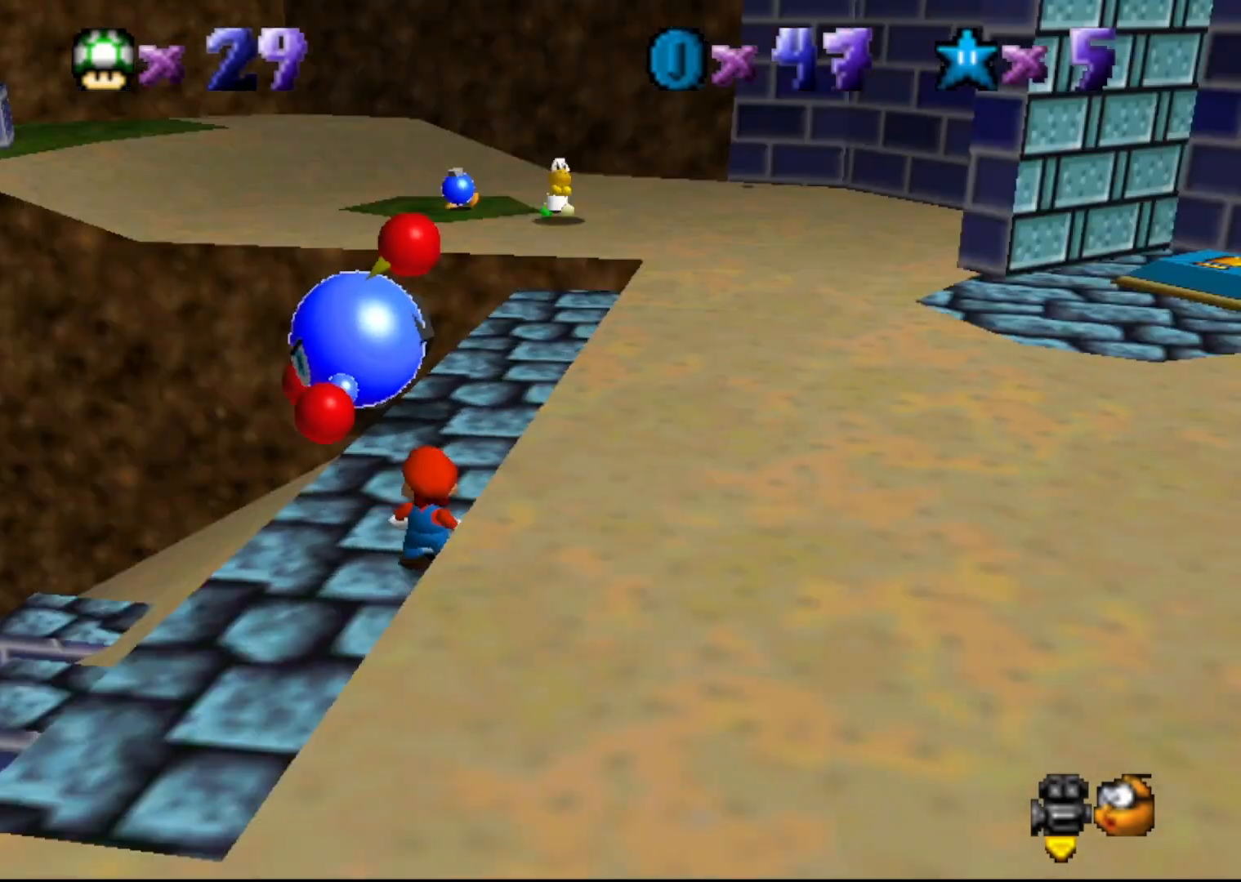
{"buttons": [], "left_stick": "down", "events": [[200, "left_stick", "up"], [250, "A", "down"], [317, "left_stick", "down"], [350, "A", "up"]]}
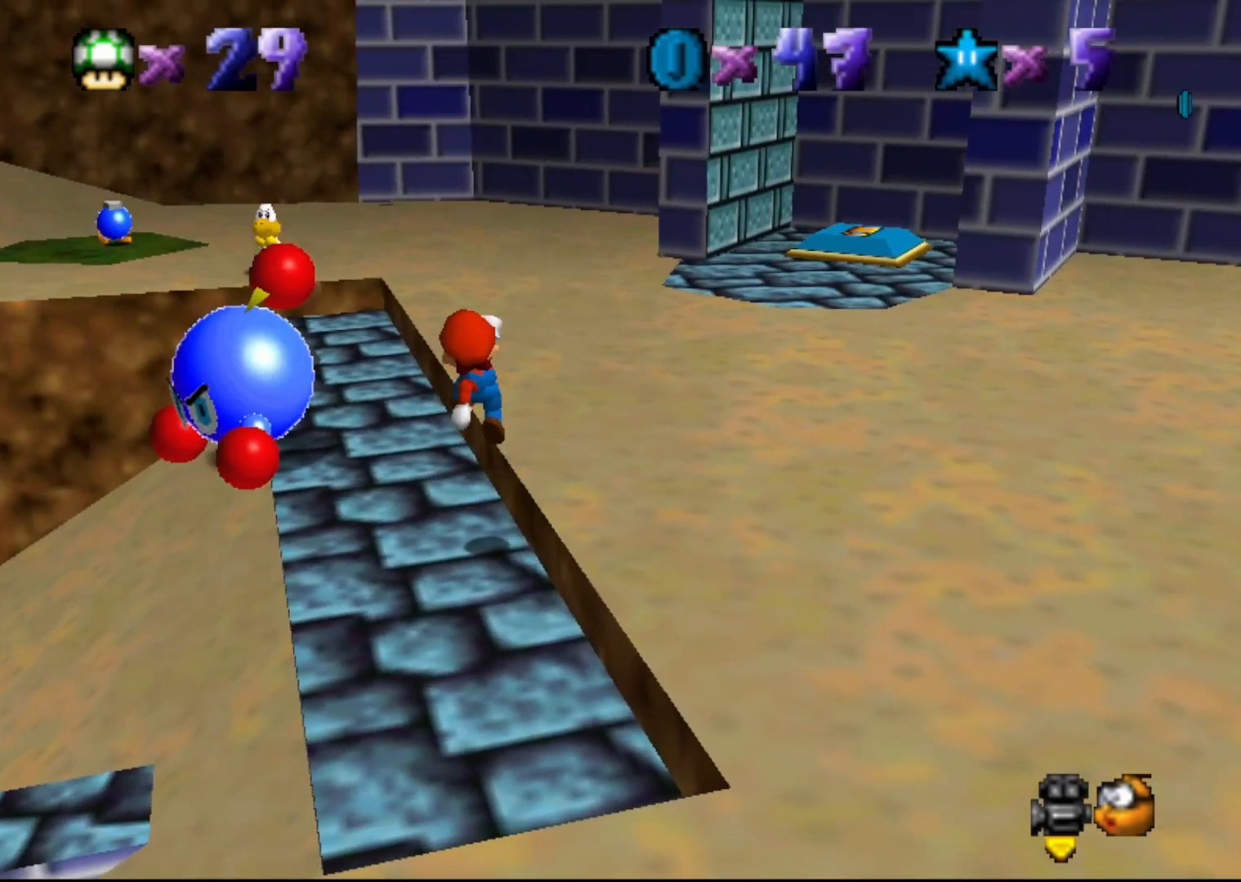
{"buttons": [], "left_stick": "center", "events": [[250, "left_stick", "center"]]}
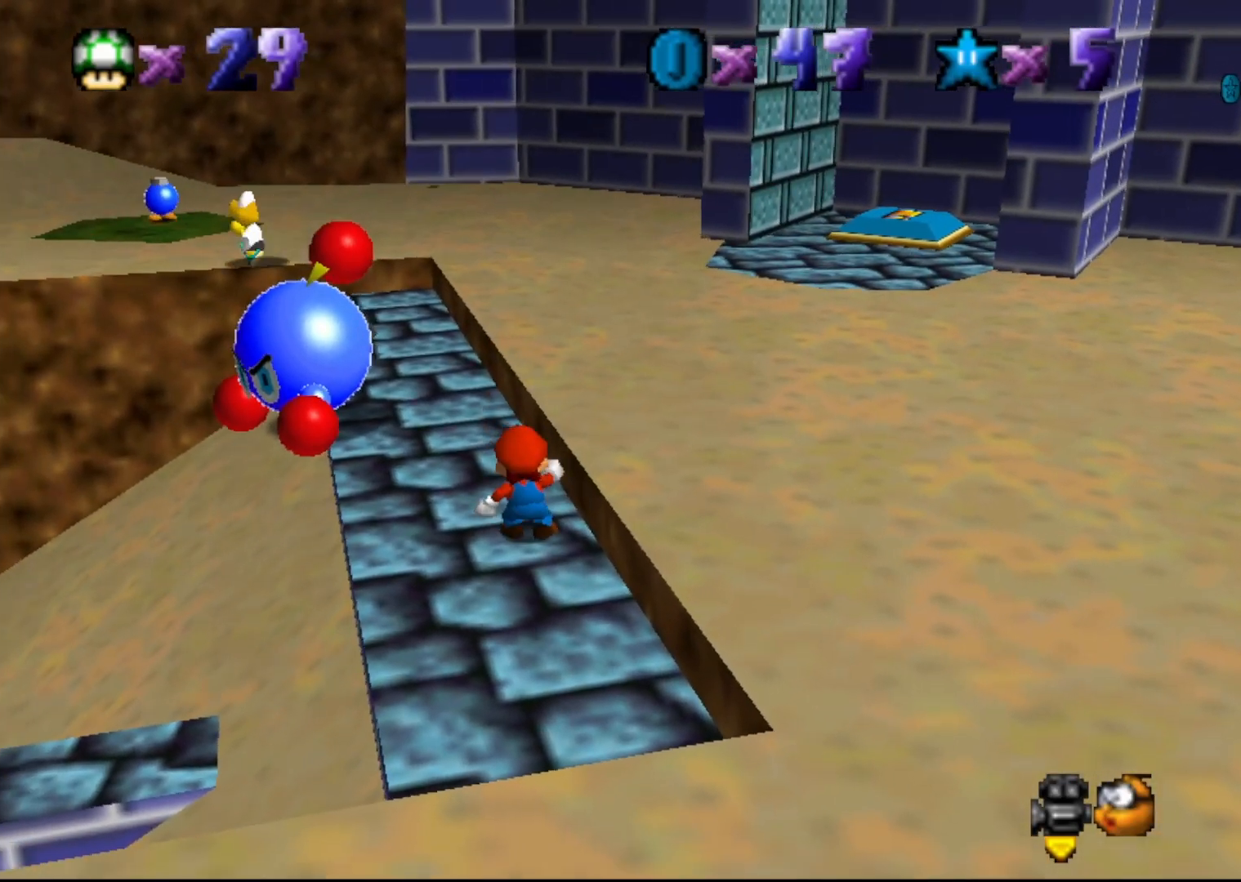
{"buttons": [], "left_stick": "center", "events": []}
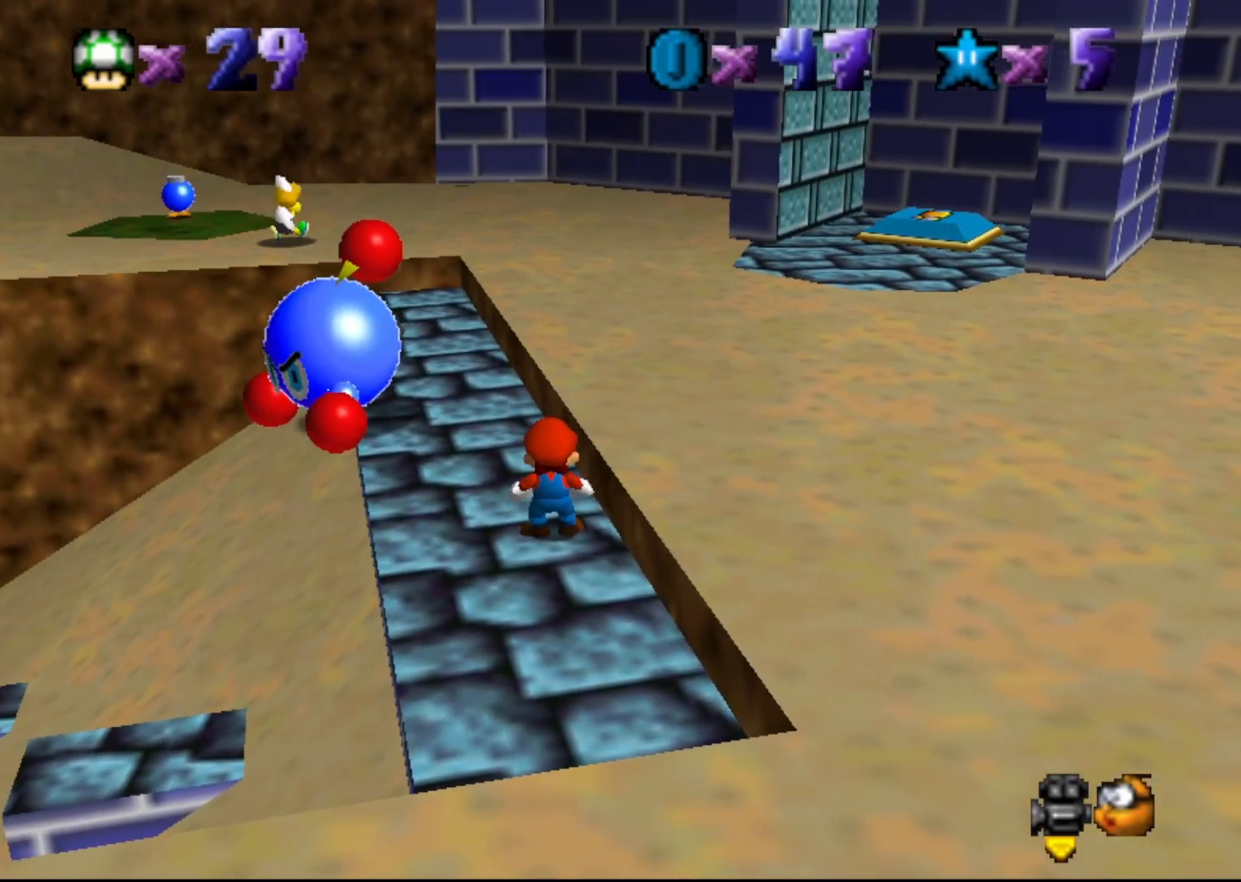
{"buttons": [], "left_stick": "center", "events": []}
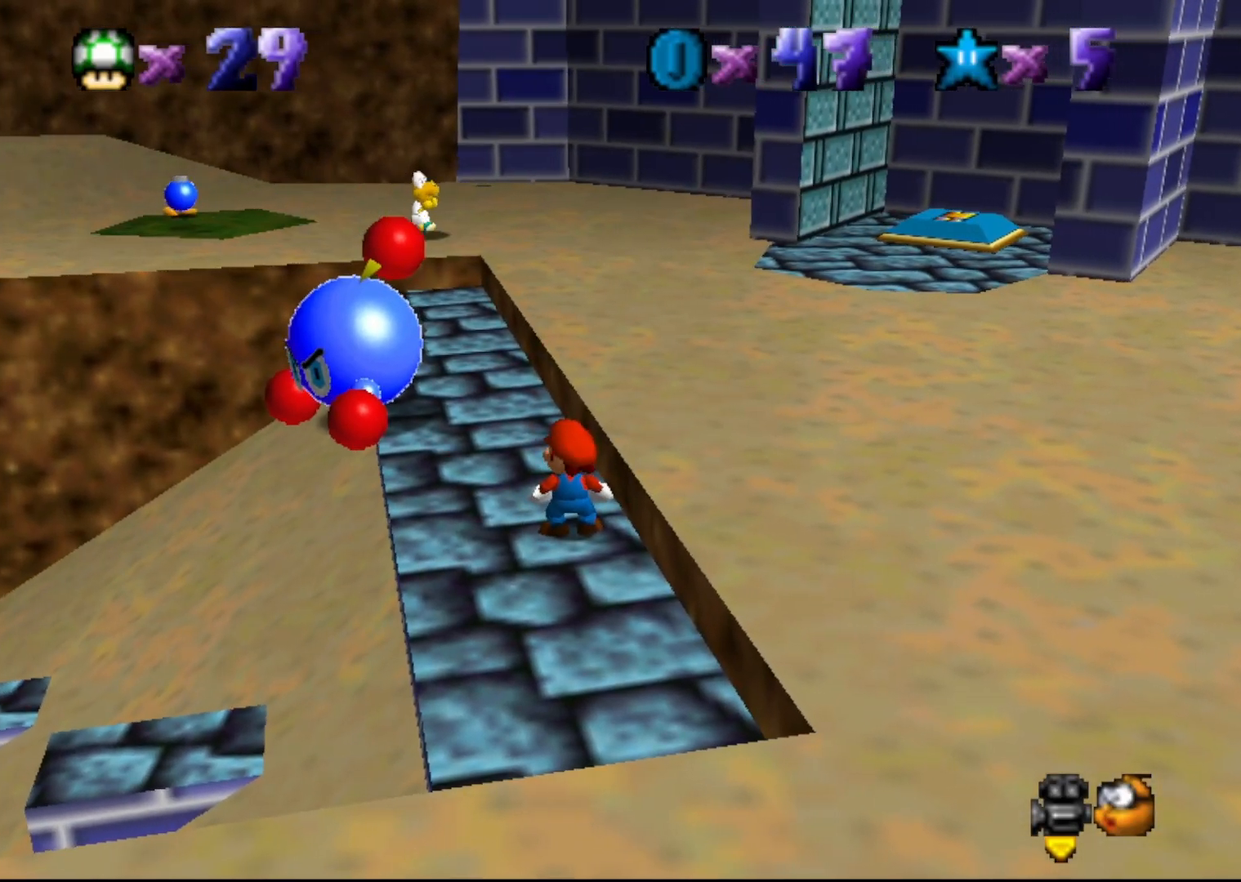
{"buttons": ["C_LEFT"], "left_stick": "center", "events": [[50, "C_RIGHT", "down"], [100, "C_RIGHT", "up"], [417, "C_LEFT", "down"]]}
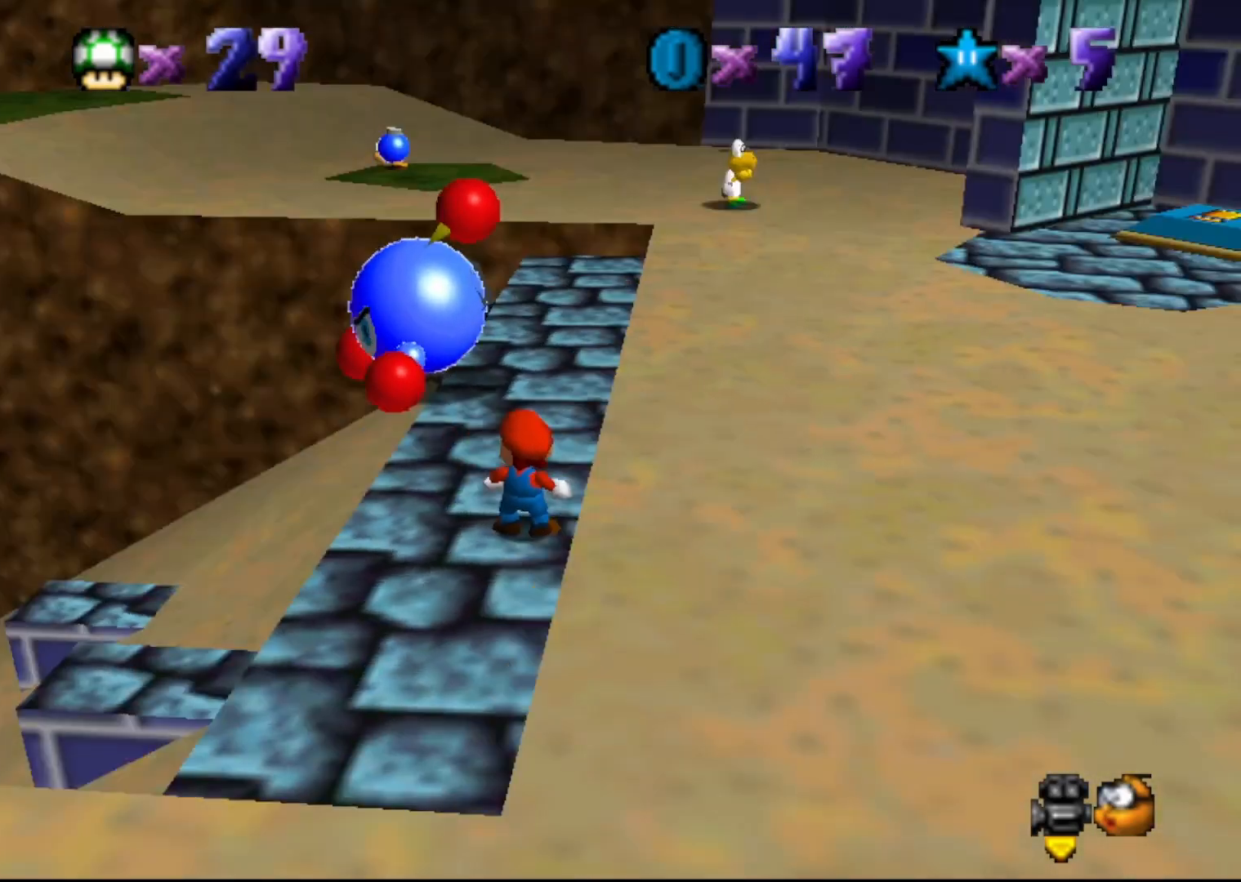
{"buttons": [], "left_stick": "up", "events": [[17, "C_LEFT", "up"], [17, "left_stick", "up"]]}
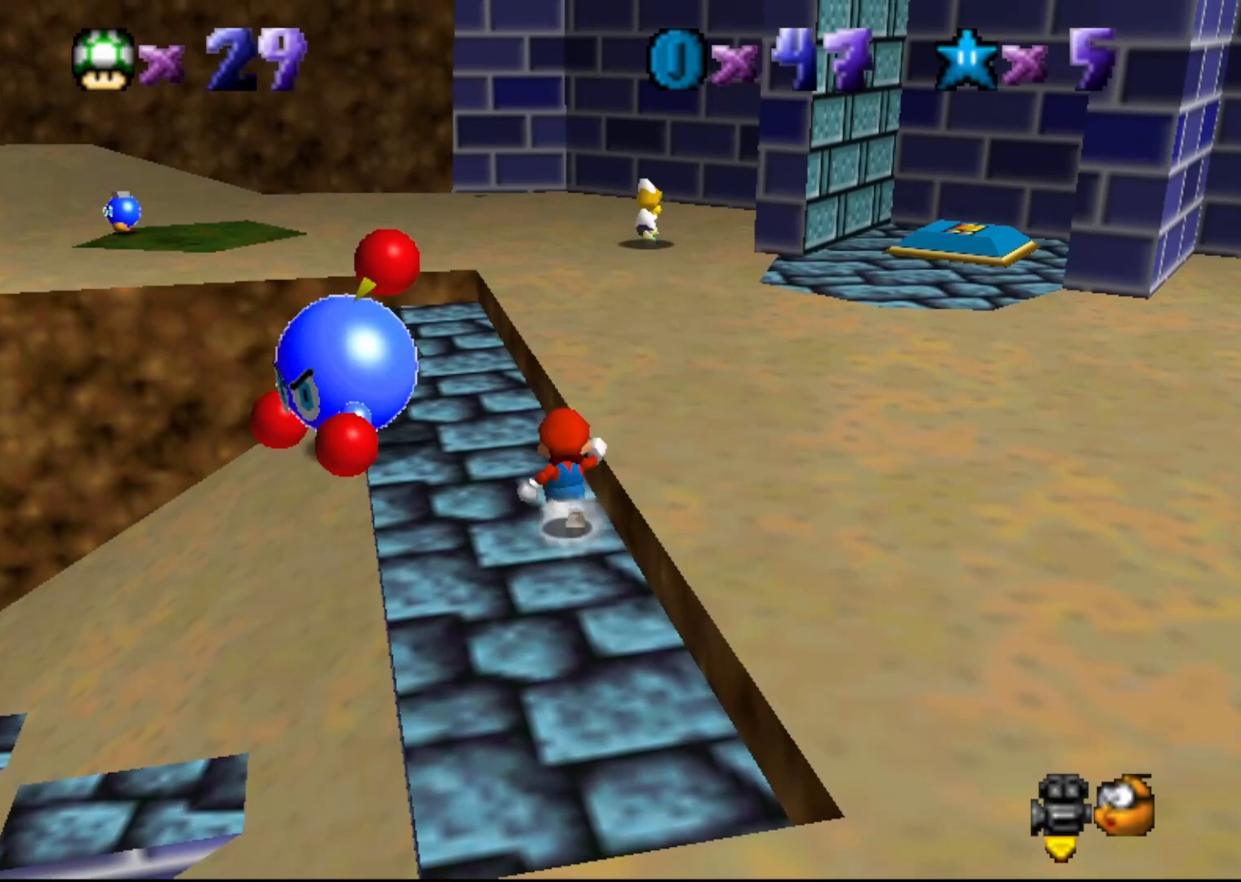
{"buttons": [], "left_stick": "up", "events": [[150, "C_RIGHT", "down"], [183, "left_stick", "center"], [250, "C_RIGHT", "up"], [333, "left_stick", "up"]]}
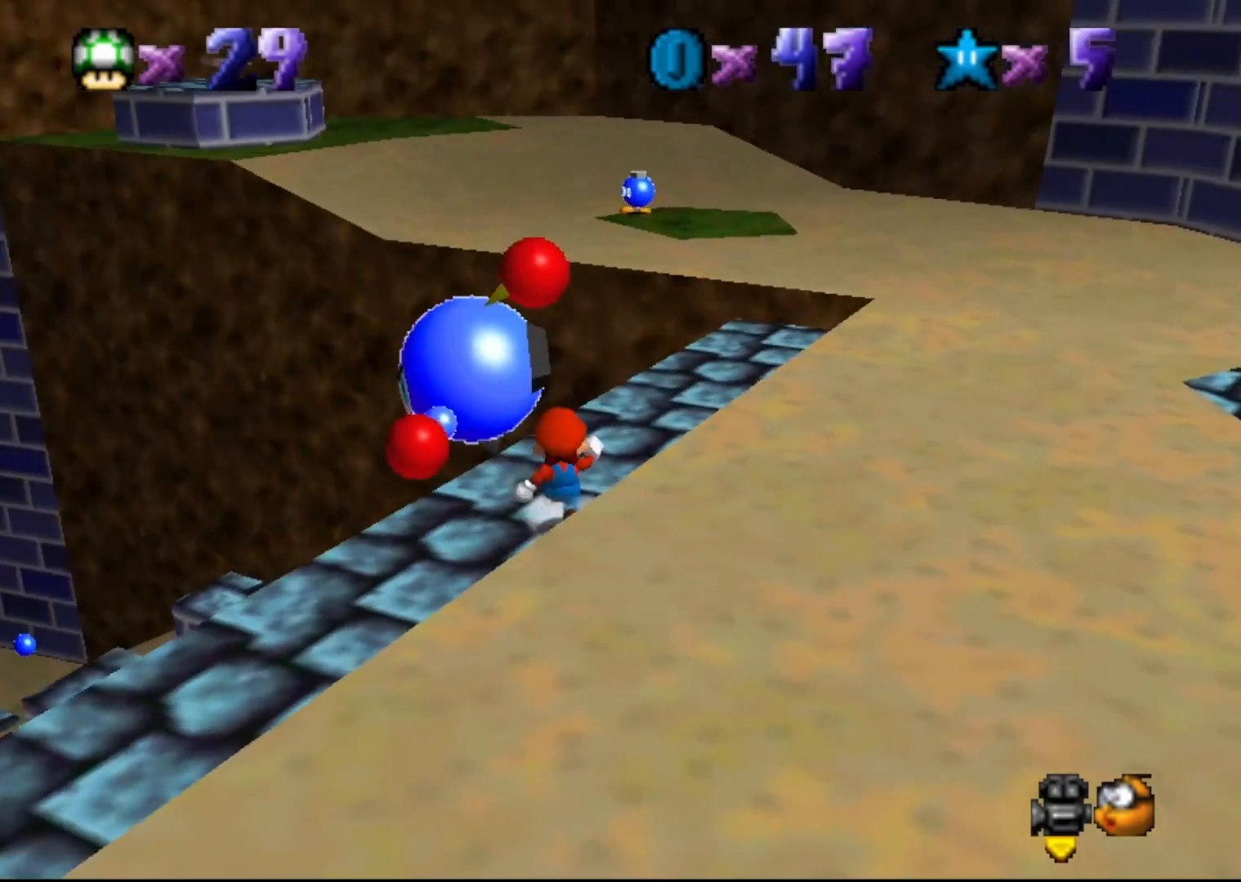
{"buttons": [], "left_stick": "center", "events": [[350, "B", "down"], [383, "left_stick", "center"], [450, "B", "up"]]}
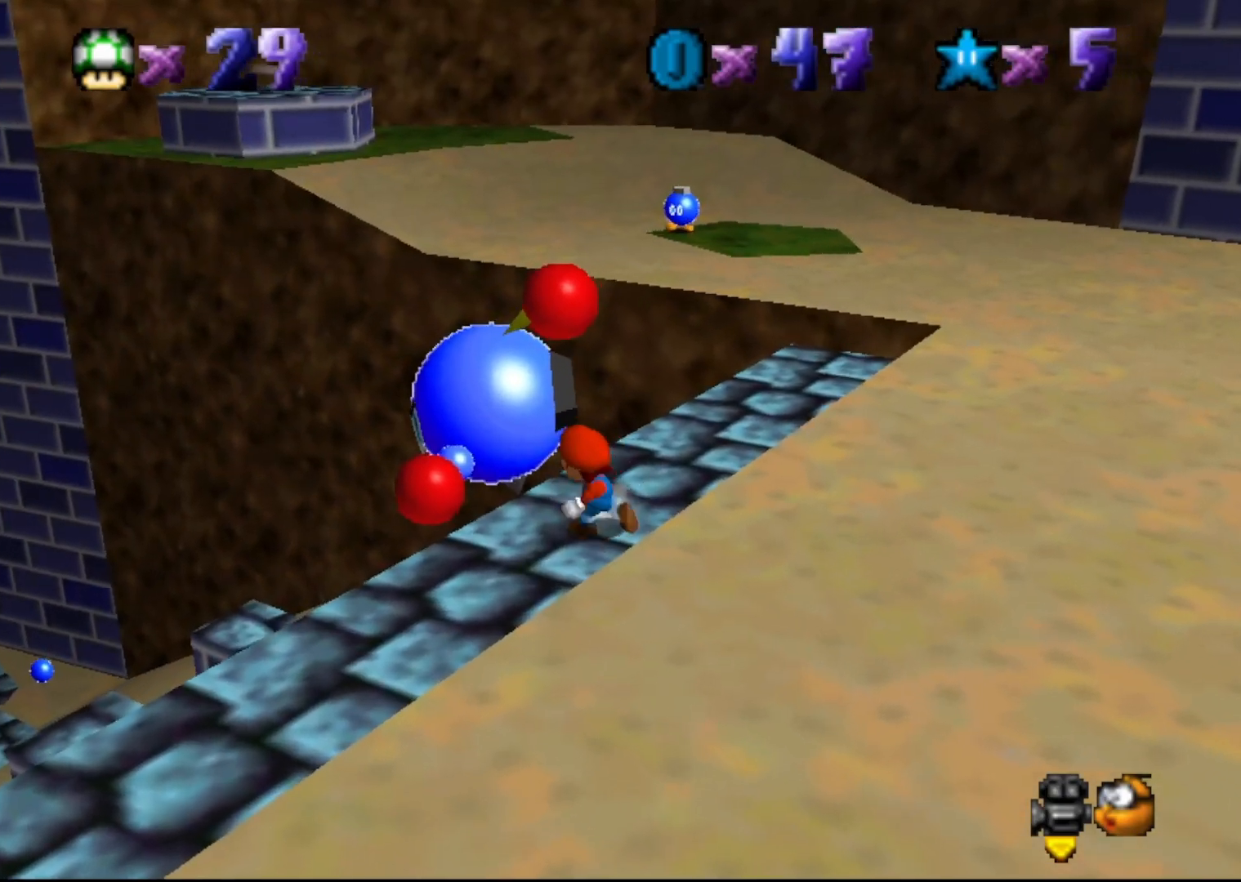
{"buttons": [], "left_stick": "center", "events": [[167, "C_LEFT", "down"], [233, "C_LEFT", "up"]]}
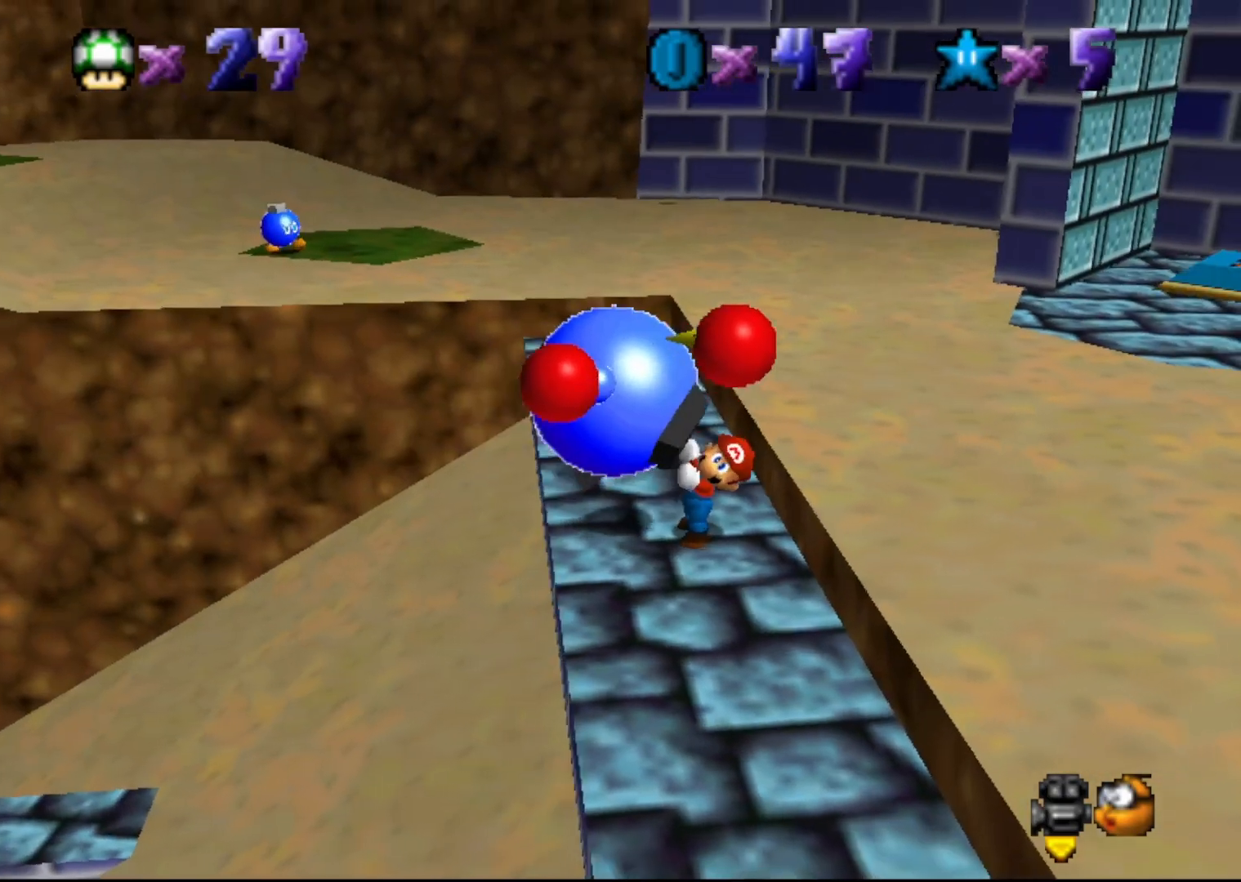
{"buttons": [], "left_stick": "up", "events": [[317, "left_stick", "up"]]}
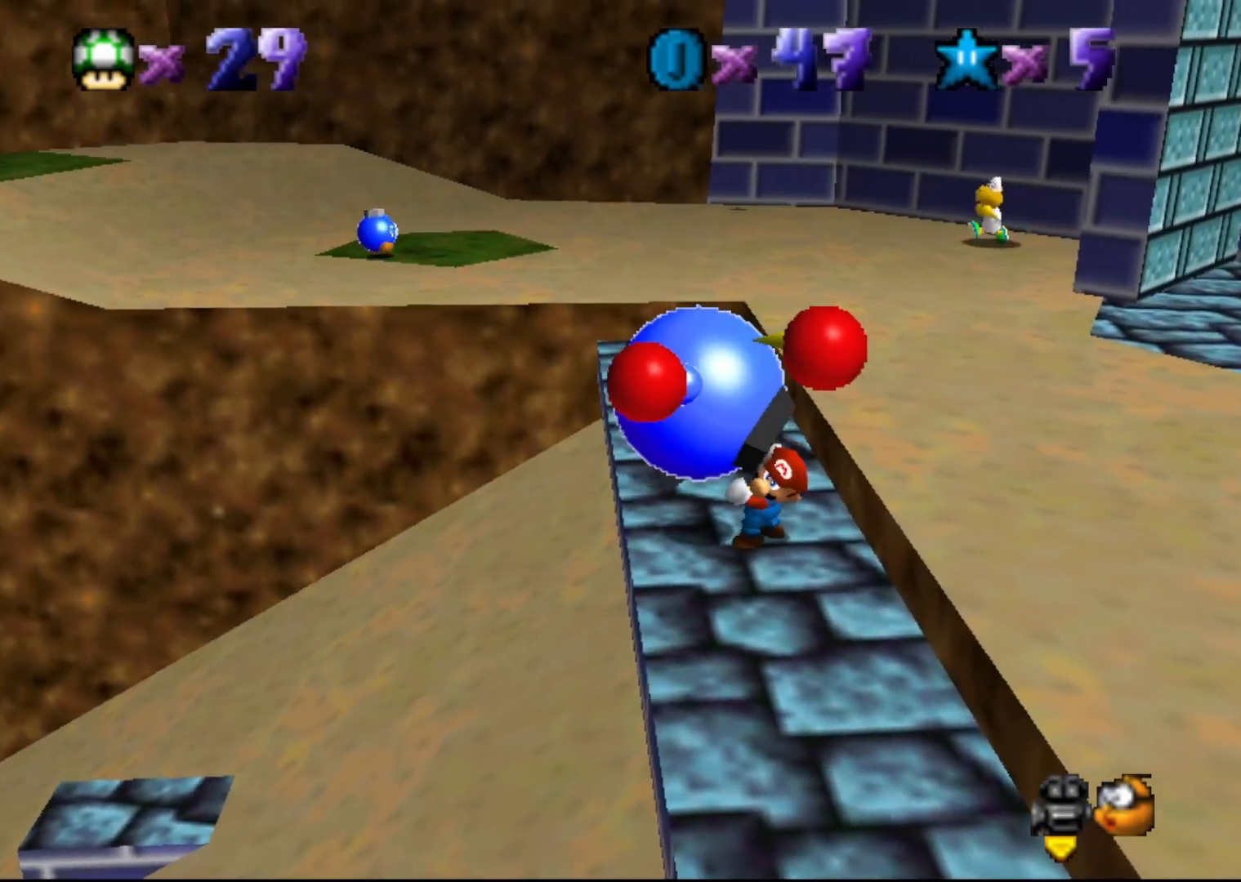
{"buttons": [], "left_stick": "up-right", "events": [[400, "left_stick", "up-right"]]}
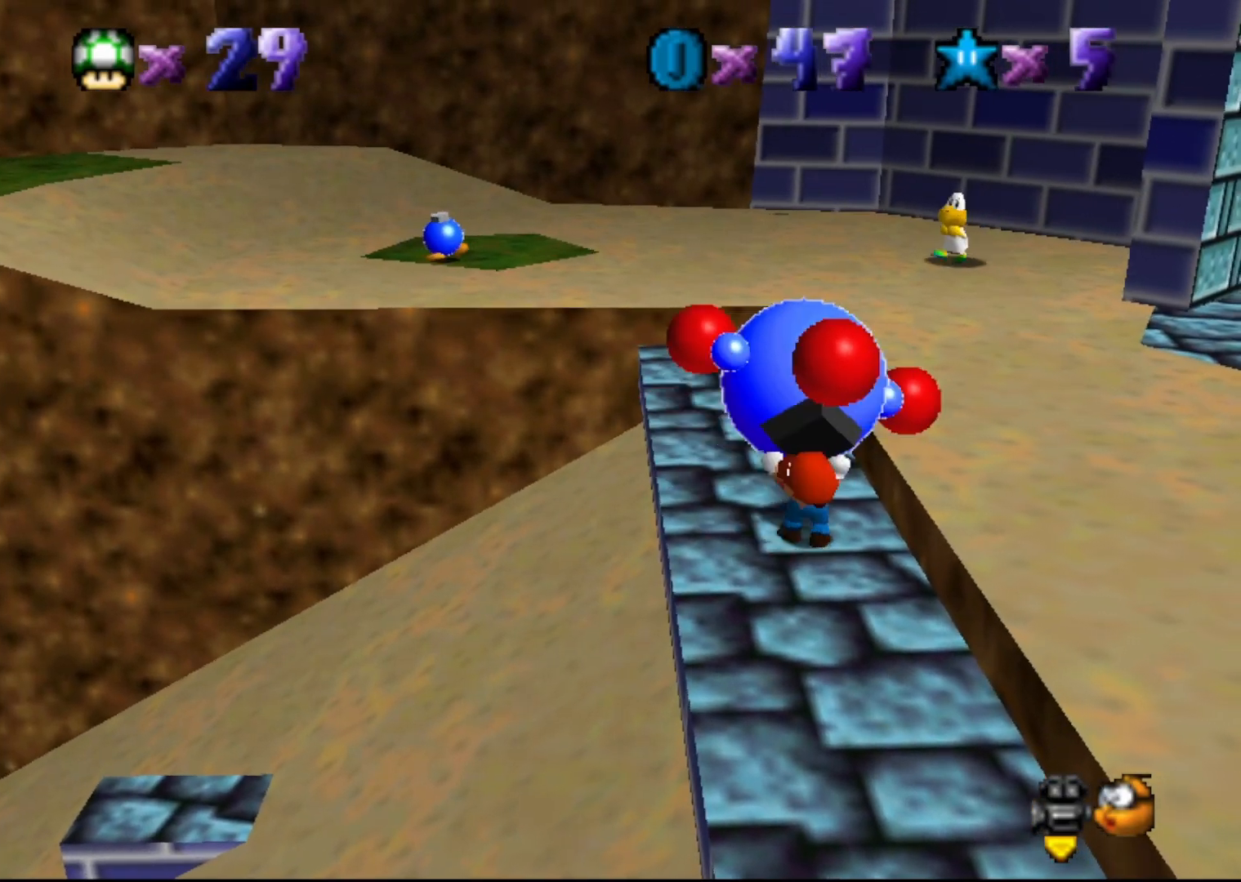
{"buttons": [], "left_stick": "up", "events": [[150, "B", "down"], [250, "B", "up"], [283, "B", "down"], [283, "left_stick", "center"], [317, "B", "up"], [450, "left_stick", "up"]]}
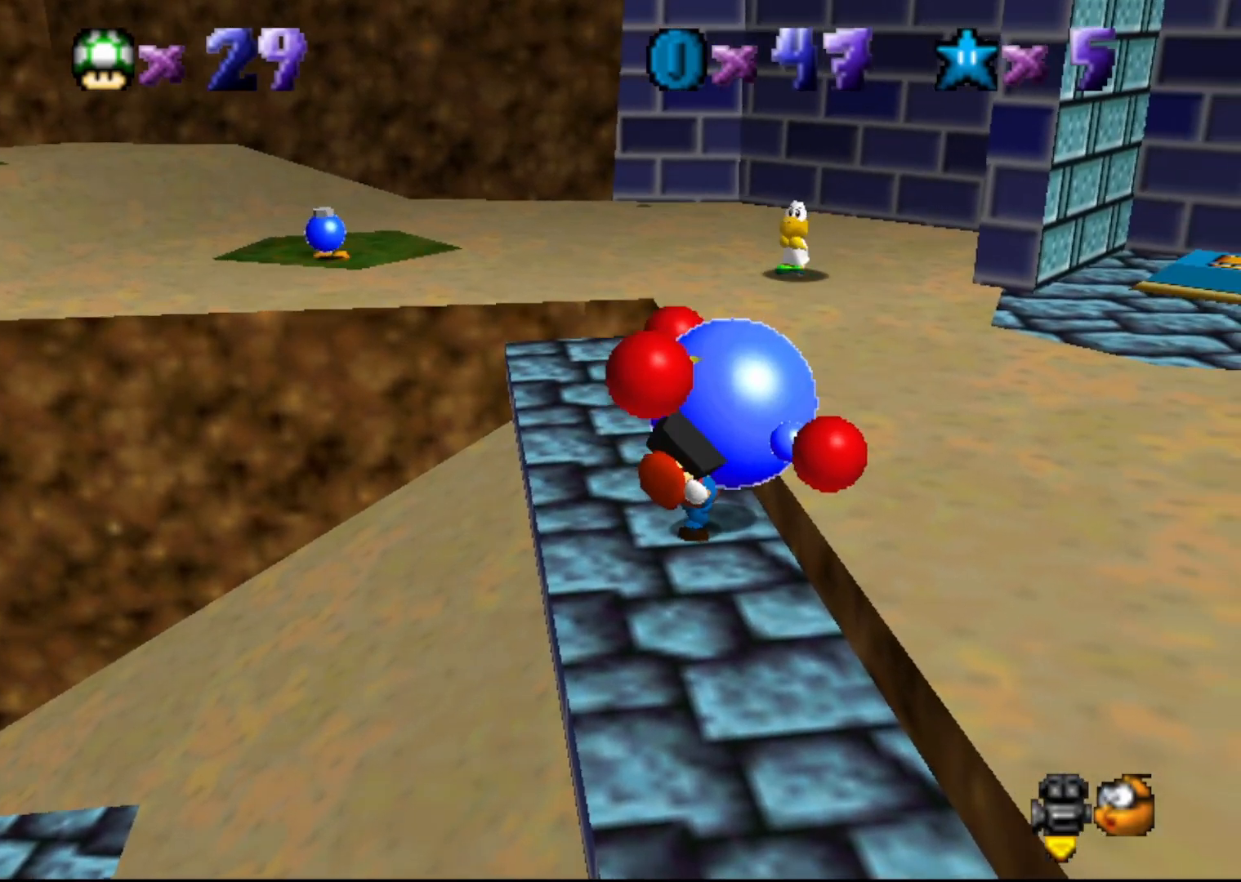
{"buttons": [], "left_stick": "up", "events": []}
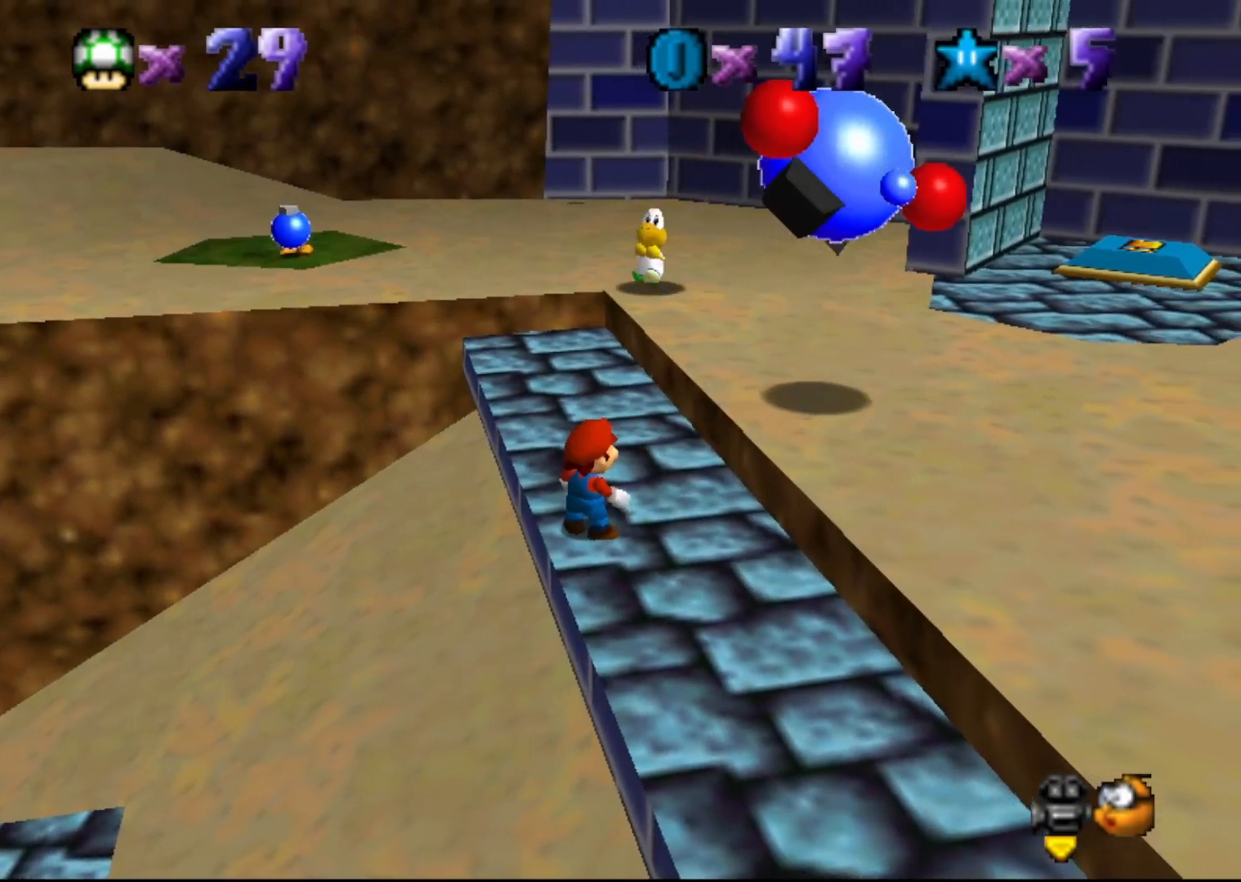
{"buttons": [], "left_stick": "up", "events": []}
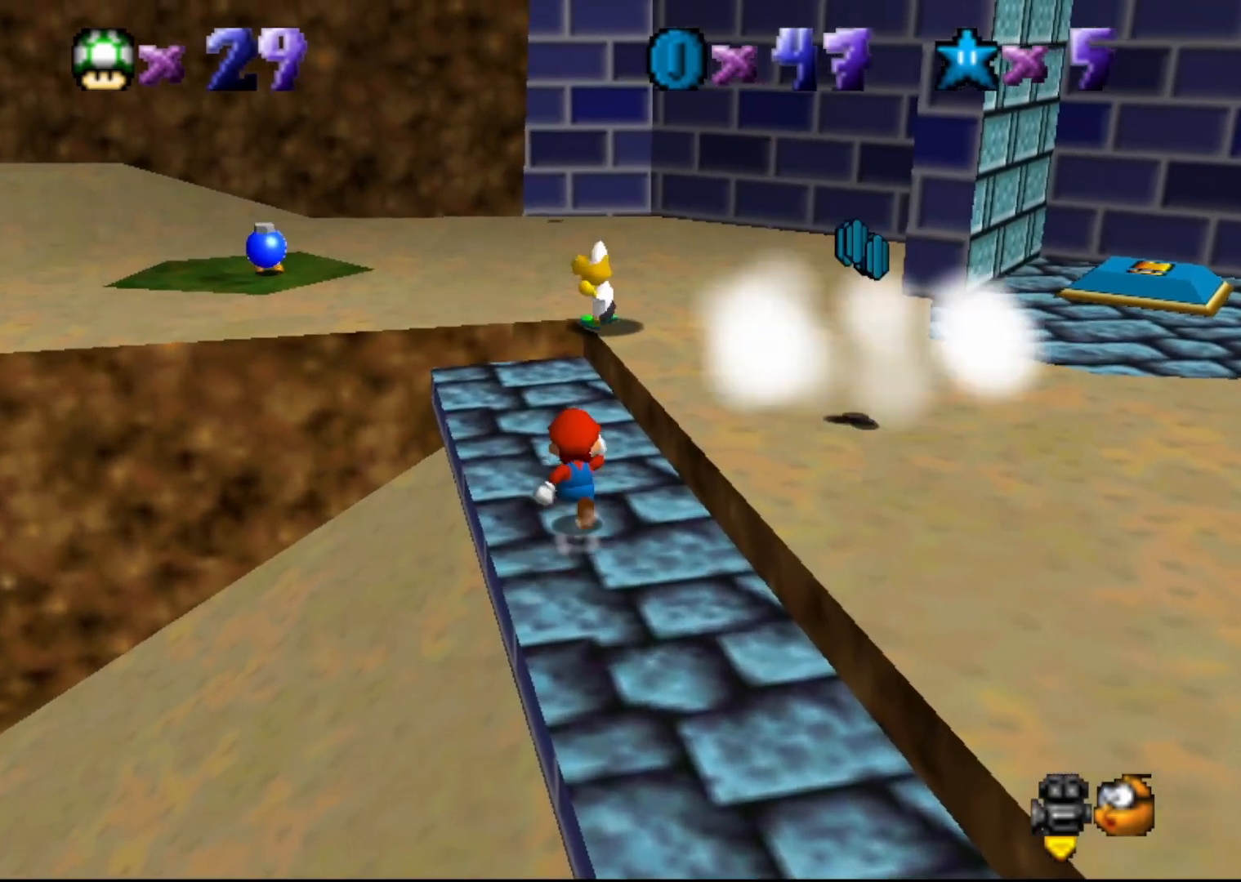
{"buttons": [], "left_stick": "up", "events": [[267, "C_RIGHT", "down"], [267, "left_stick", "center"], [367, "C_RIGHT", "up"], [500, "left_stick", "up"]]}
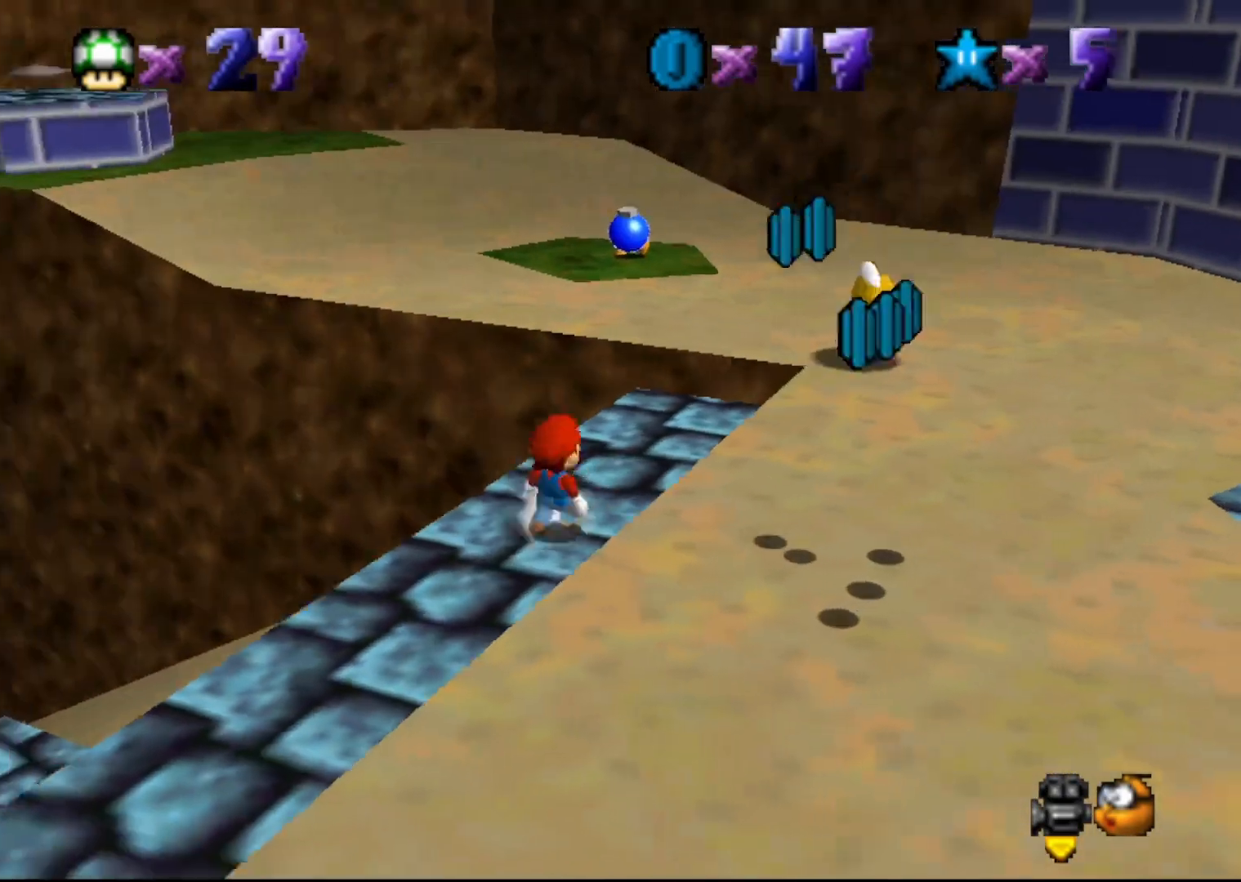
{"buttons": [], "left_stick": "right", "events": [[250, "A", "down"], [250, "left_stick", "center"], [300, "A", "up"], [367, "left_stick", "down-right"], [500, "left_stick", "right"]]}
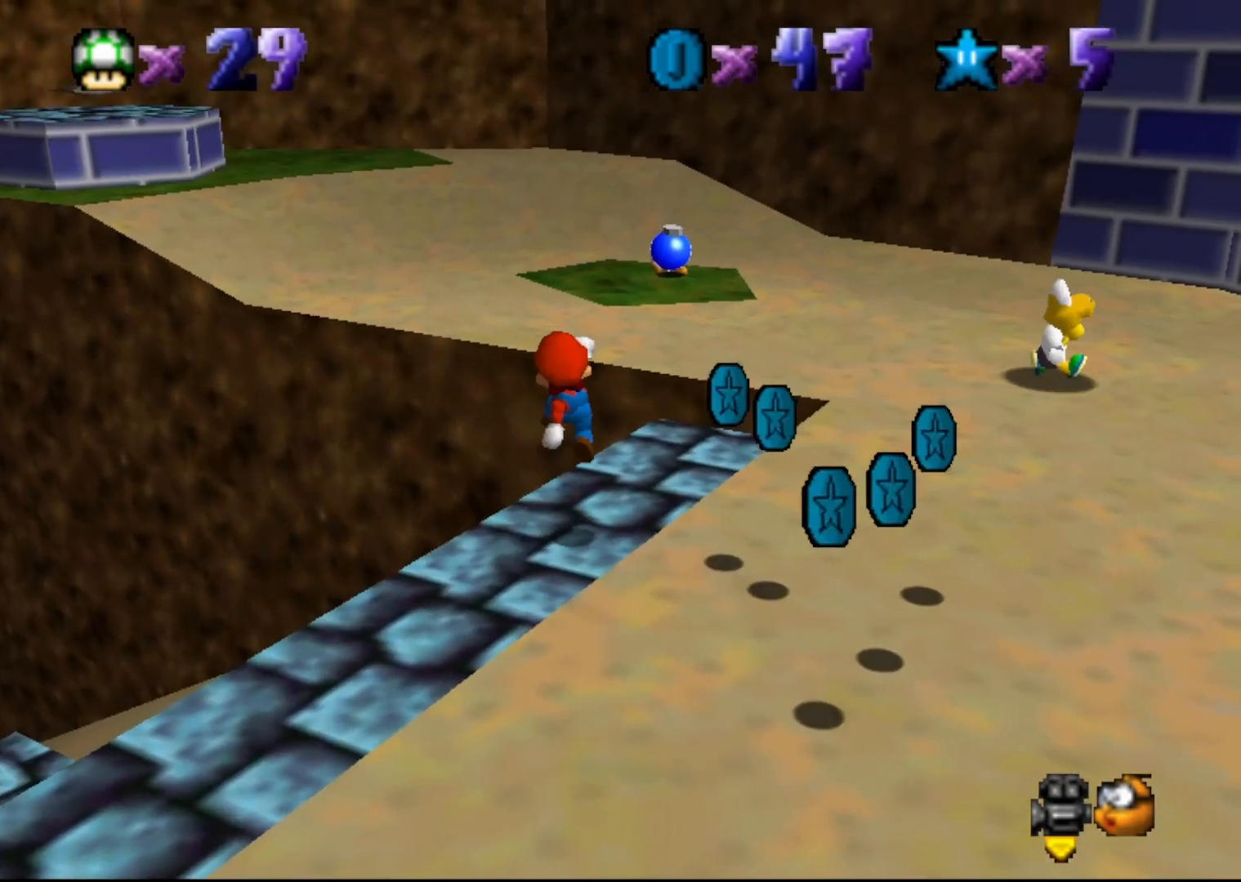
{"buttons": [], "left_stick": "center", "events": [[150, "left_stick", "center"]]}
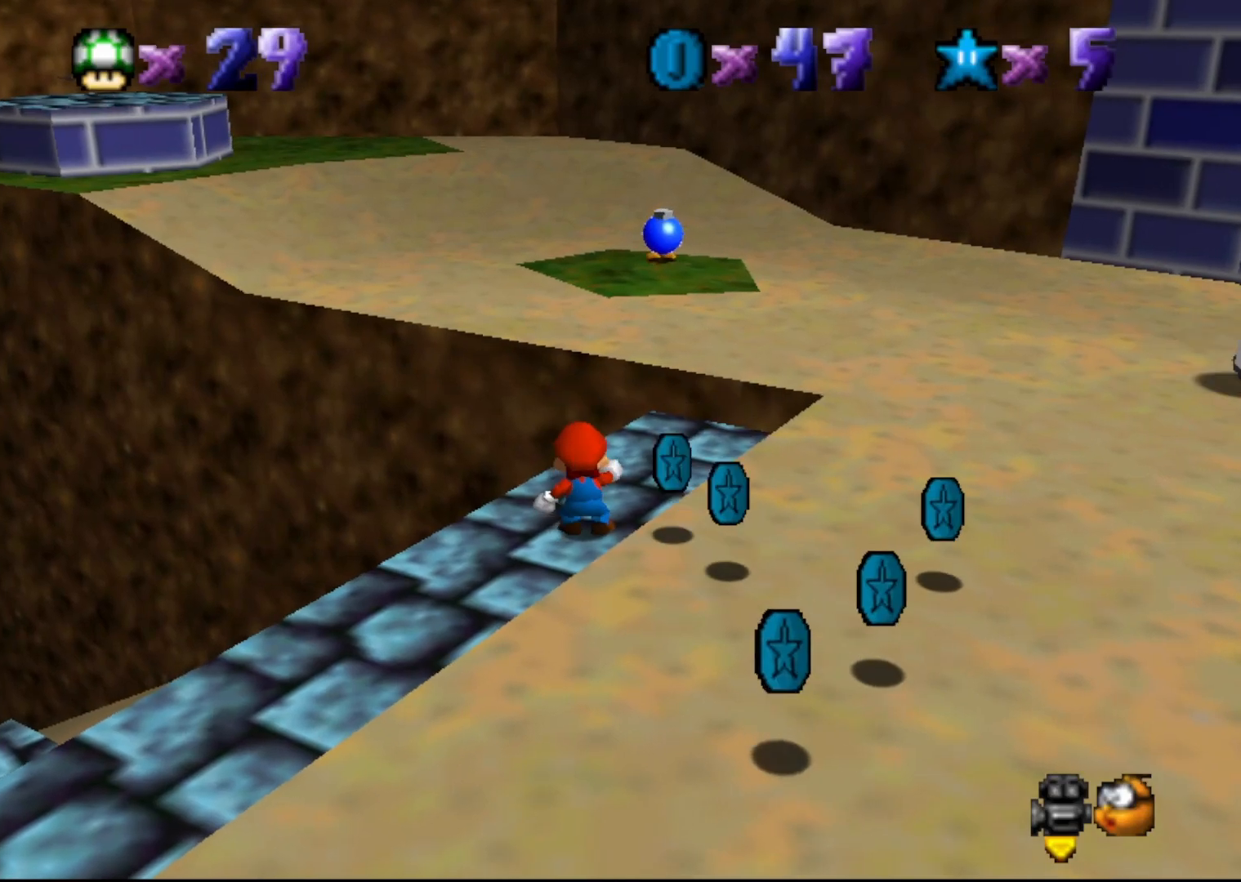
{"buttons": [], "left_stick": "center", "events": [[117, "C_LEFT", "down"], [183, "C_LEFT", "up"], [400, "A", "down"], [483, "A", "up"]]}
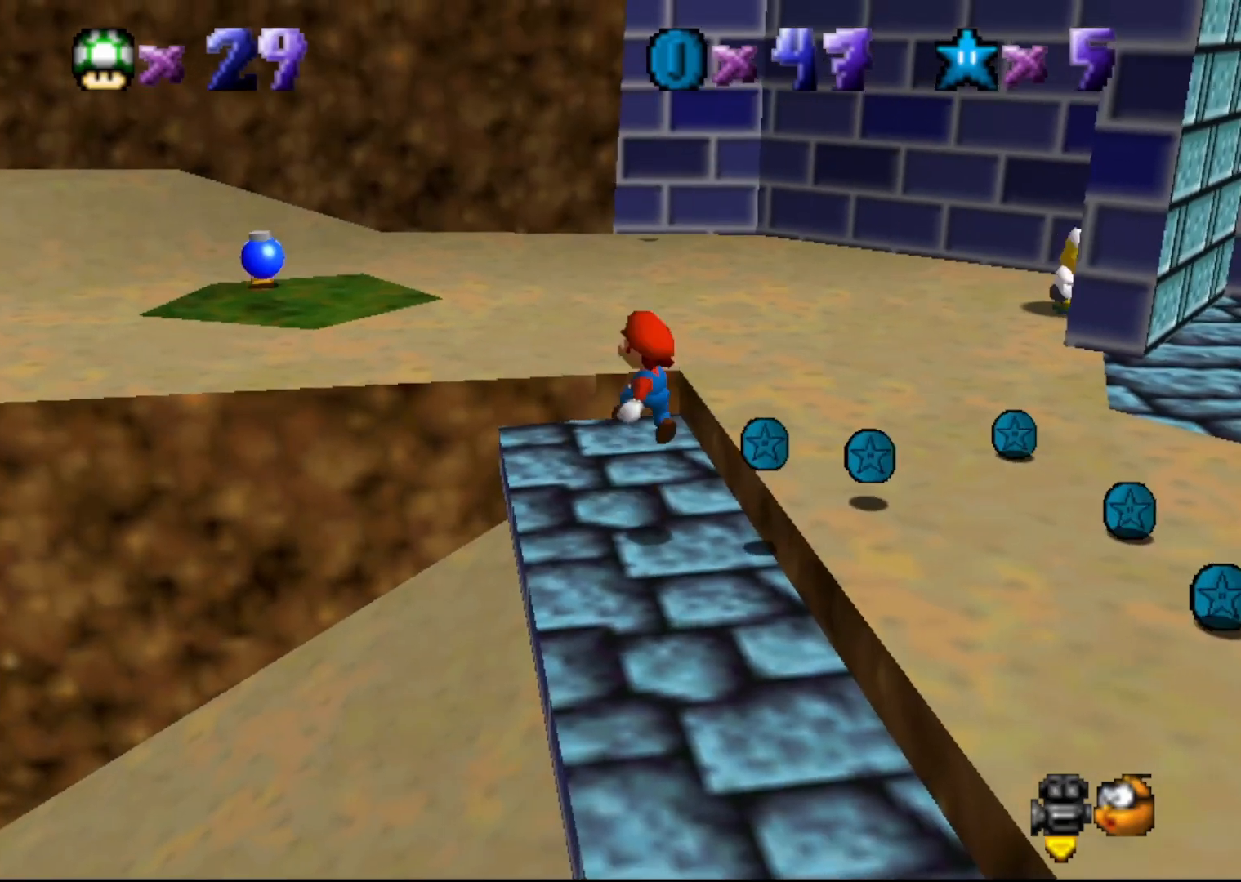
{"buttons": [], "left_stick": "center", "events": [[50, "left_stick", "up"], [267, "left_stick", "center"]]}